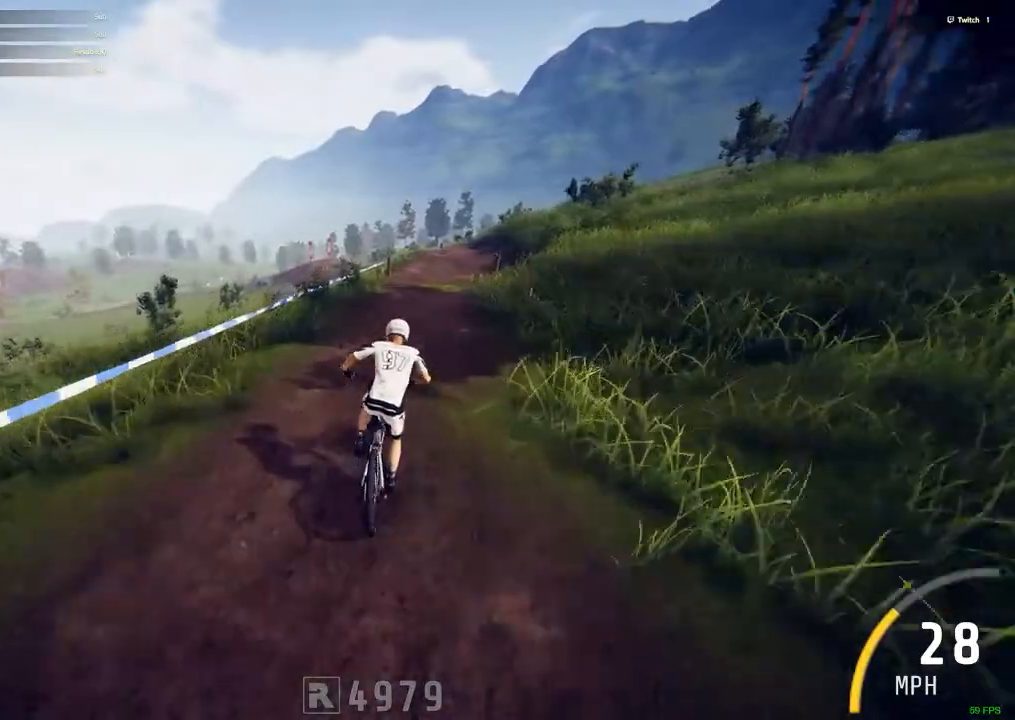
Gameplay with keyboard and mouse; each line is a JSON object with the keys and mouse buttons held at the frame after it. "events" lists presses ("down") and releases ("up") of ".", "/", "0", "1", "2", "3", "4", "5", "6", "7", "8", "9", "a", "alt_l", "alt_r", "b", "backslash", "backspace", "c", "caps_lock", "comma", "ctrl_l", "ctrl_r", "d", "down", "e", "equals", "escape", "f", "f1", "f10", "f11", "f12", "f2", "f3", "f4", "f5", "f6", "f7", "f8", "f9", "g", "h", "i", "j", "k", "l", "lbracket", "left", "m", "minus", "n", "num0", "num1", "num2", "num3", "num4", "num5", "num6", "num7", "num8", "num9", "o", "p", "q", "quote", "r", "rbracket", "return", "right", "s", "semicolon", "shift_l", "shift_r", "space", "super", "t", "tab", "tilde", "u", "up", "v", "w", "x", "y", "z", "mouse_left", "mouse_wheel" and "mouse_right" between this image and that frame as [ms after this image, input, new state], when the widget could be followed in between. "mouse_left", "mouse_wheel", "mouse_right" = the "left", "wheel", "right" buttons of the "mouse" list. No other keys are recorded. "wheel" means that the mouse wheel is clicked or scrolled. Mouse movement is not recorded.
{"keys": ["ctrl_r"], "mouse": [], "events": []}
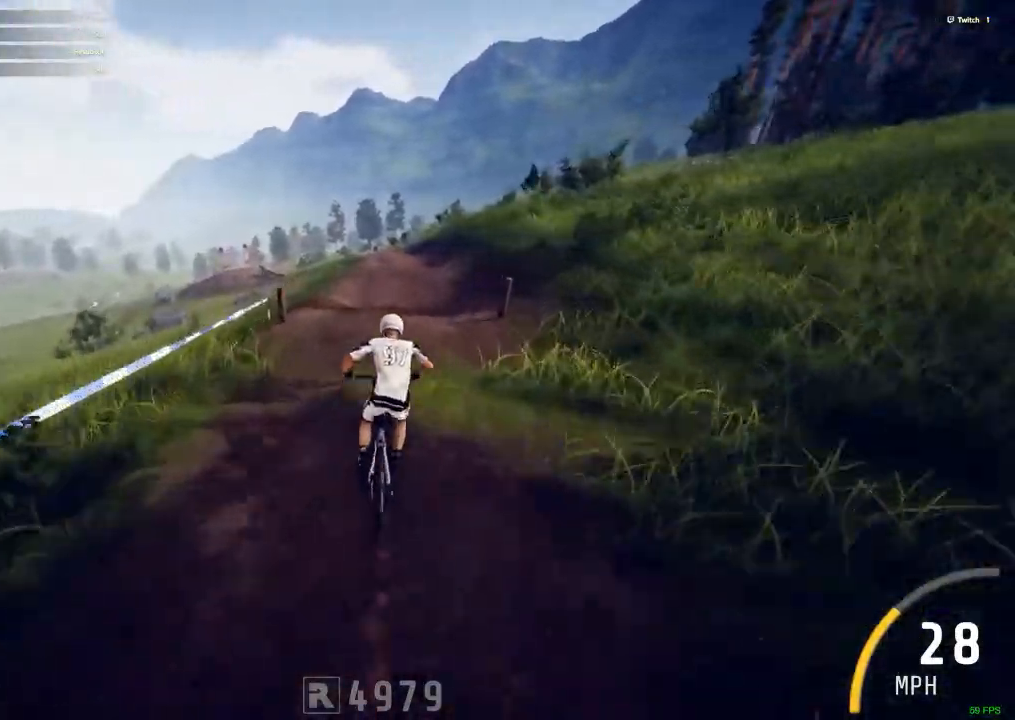
{"keys": ["ctrl_r"], "mouse": [], "events": []}
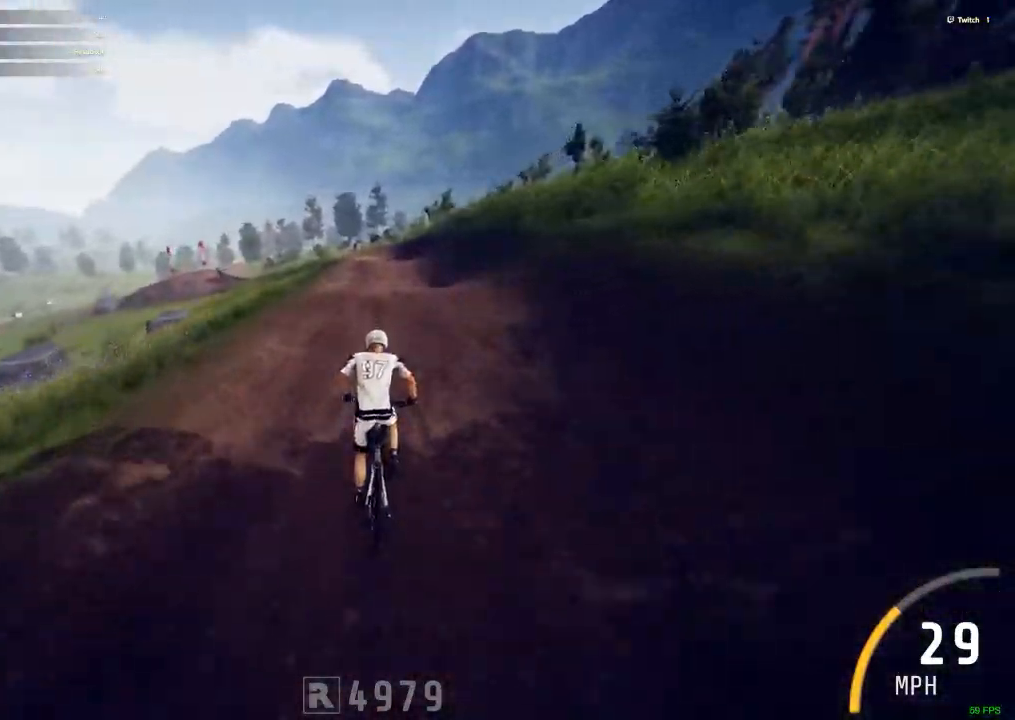
{"keys": [], "mouse": [], "events": [[484, "ctrl_r", "up"]]}
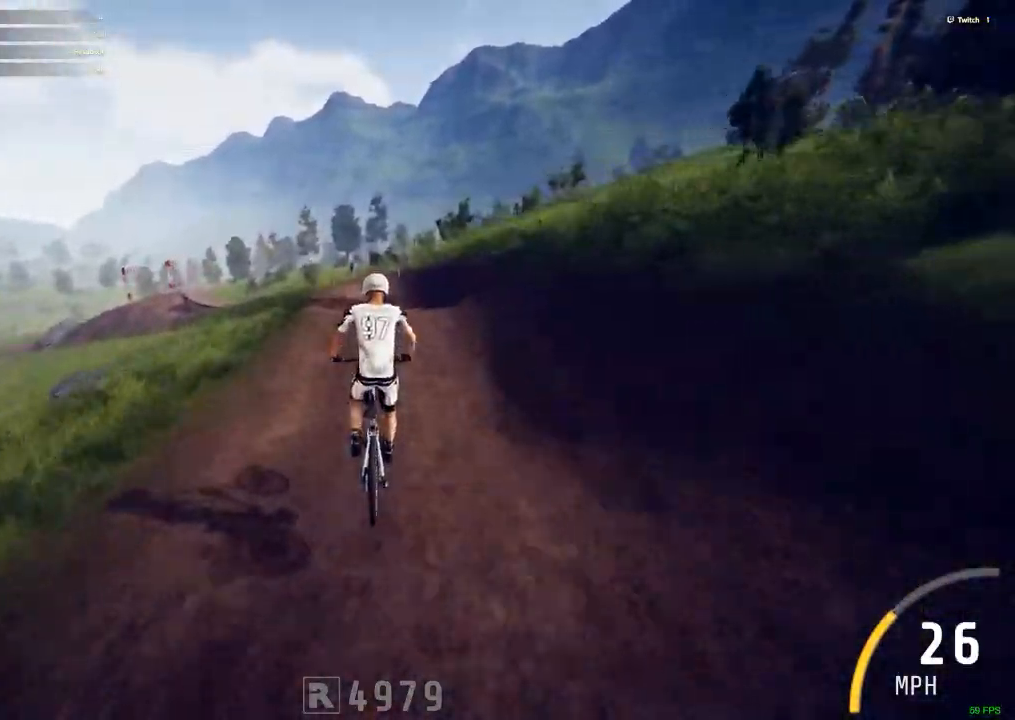
{"keys": [], "mouse": [], "events": []}
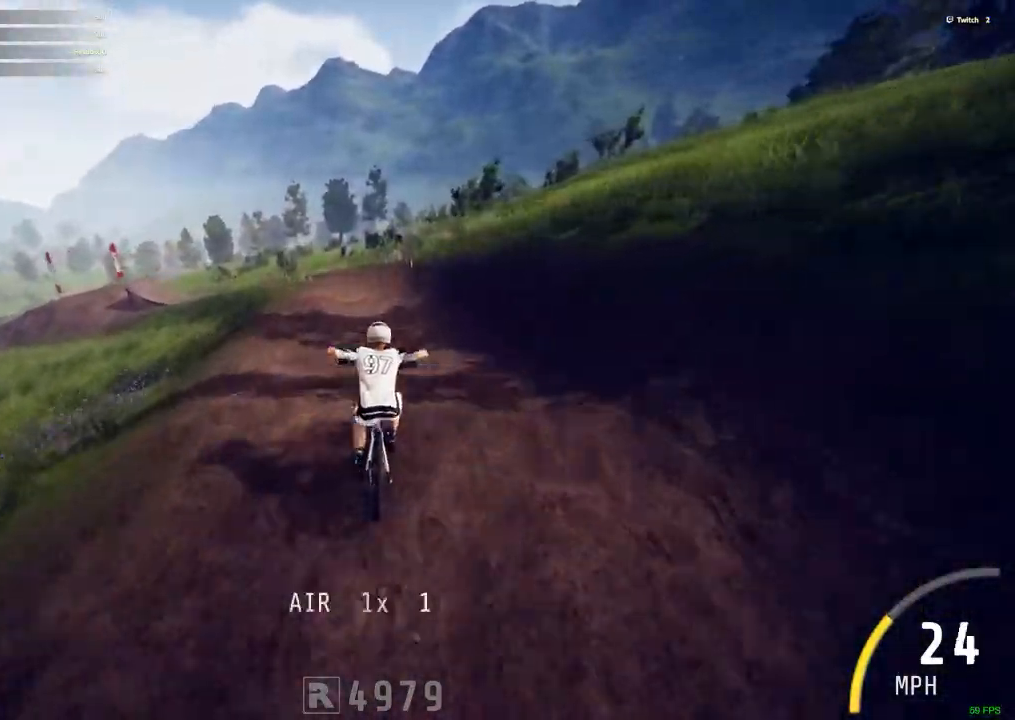
{"keys": ["c"], "mouse": [], "events": [[317, "c", "down"]]}
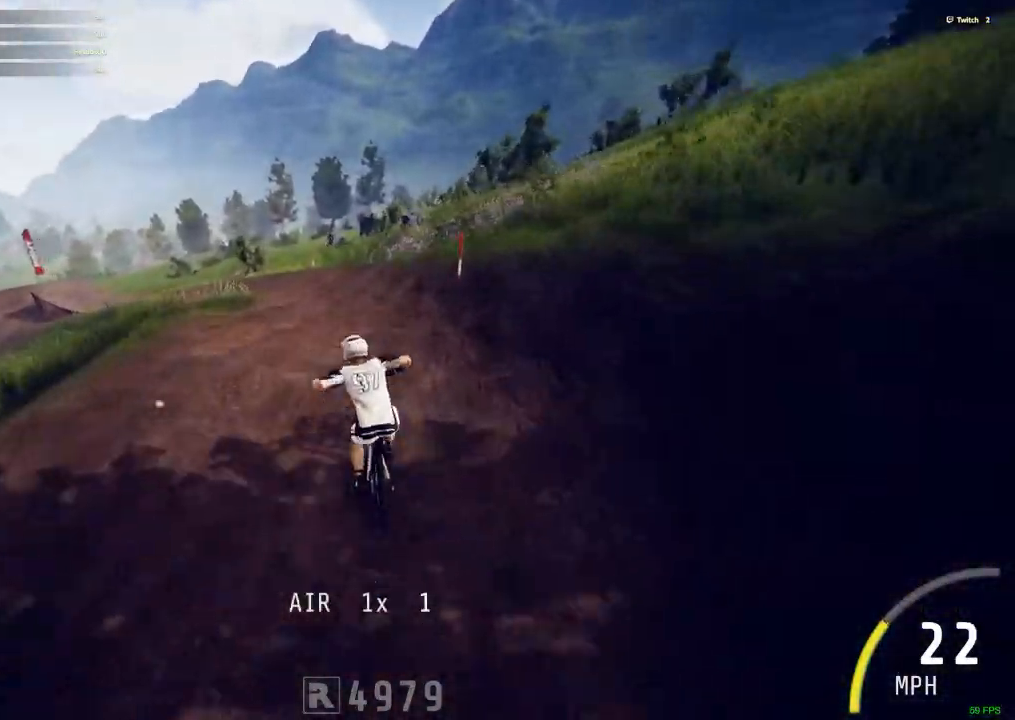
{"keys": ["c"], "mouse": [], "events": [[50, "ctrl_r", "down"], [134, "c", "up"], [434, "c", "down"], [484, "ctrl_r", "up"]]}
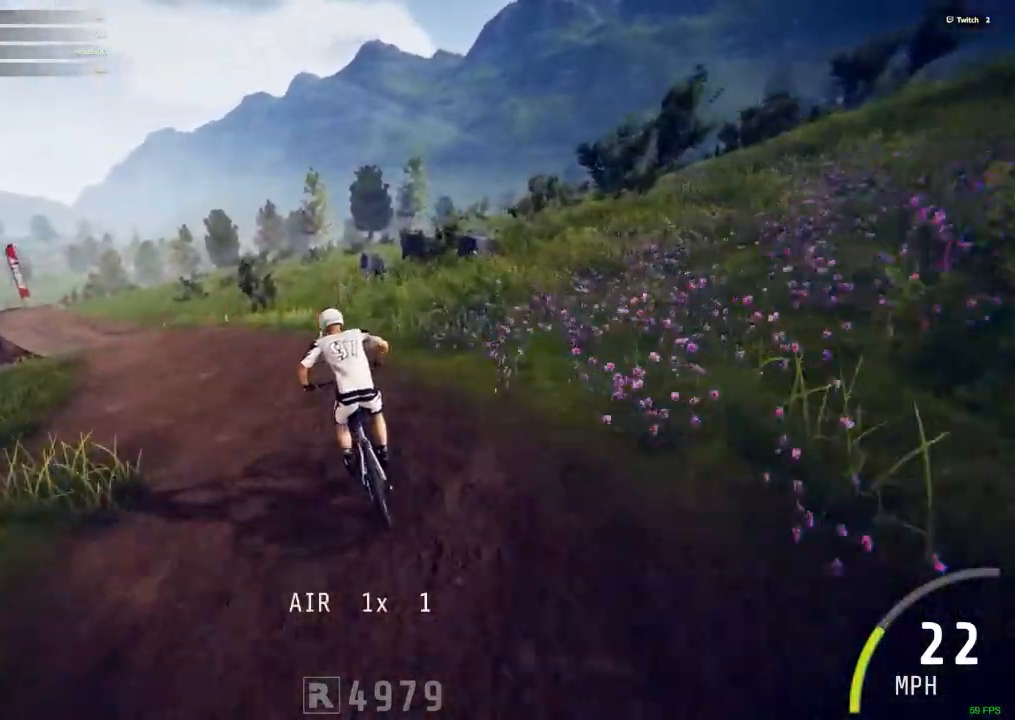
{"keys": ["c"], "mouse": [], "events": []}
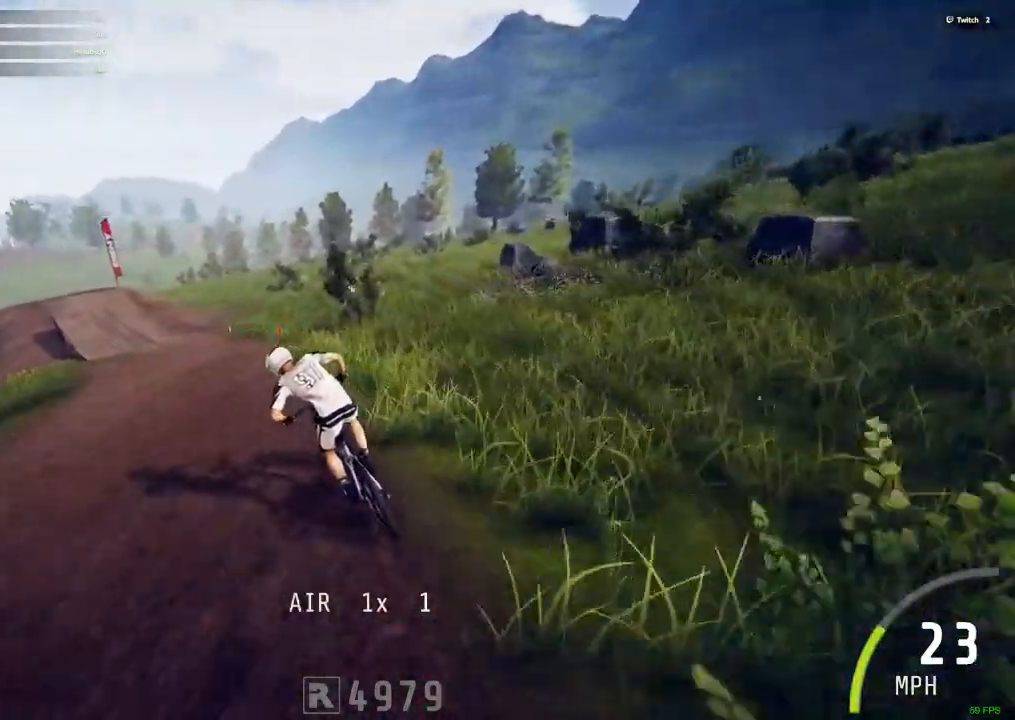
{"keys": ["ctrl_r"], "mouse": [], "events": [[50, "c", "up"], [50, "ctrl_r", "down"], [417, "c", "down"], [467, "c", "up"]]}
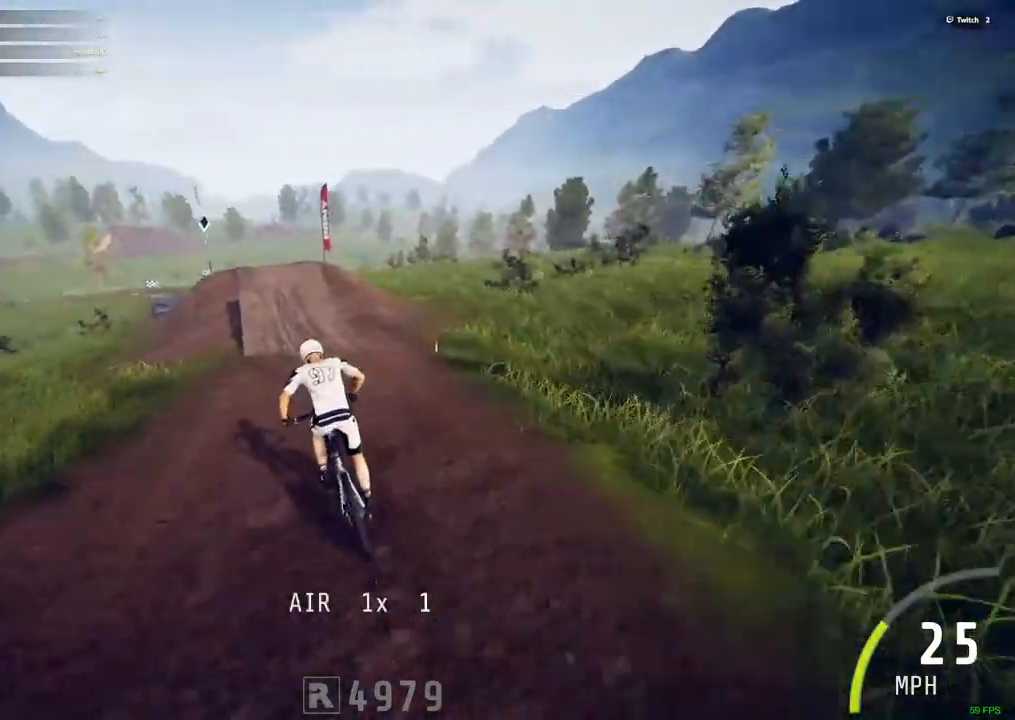
{"keys": ["ctrl_r"], "mouse": [], "events": [[334, "m", "down"], [434, "m", "up"]]}
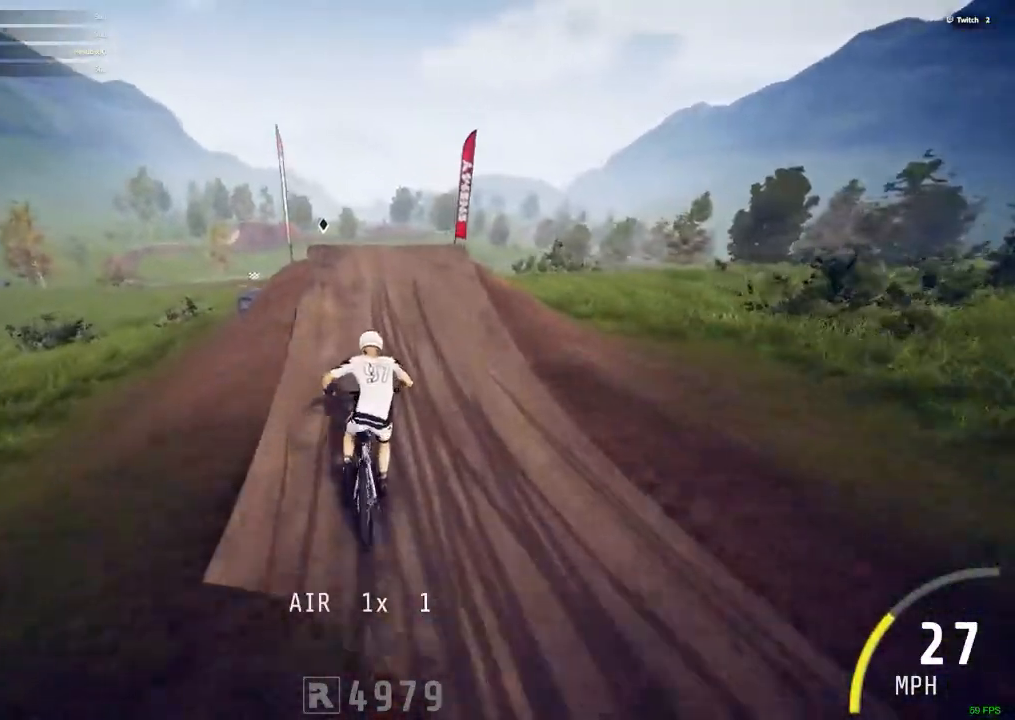
{"keys": [], "mouse": [], "events": [[217, "ctrl_r", "up"]]}
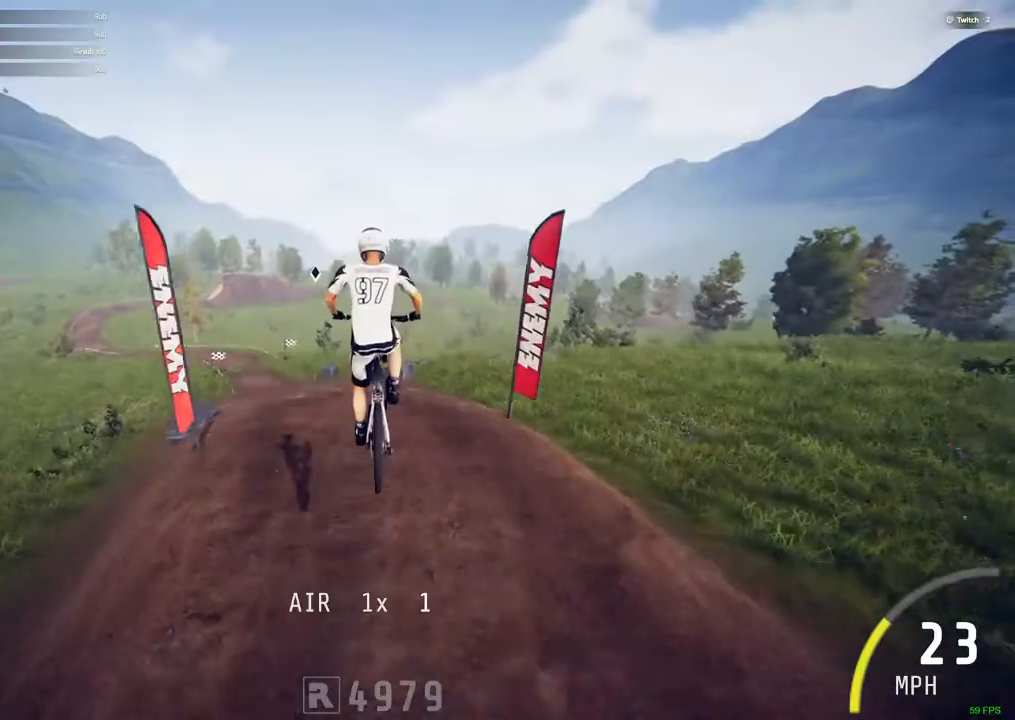
{"keys": [], "mouse": [], "events": []}
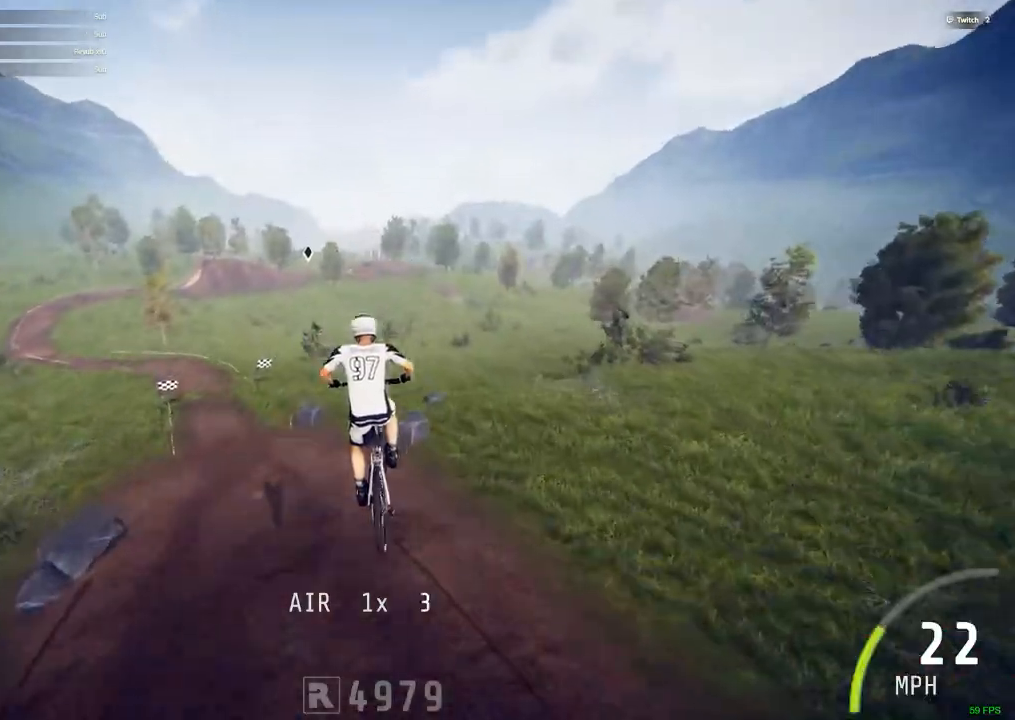
{"keys": [], "mouse": [], "events": []}
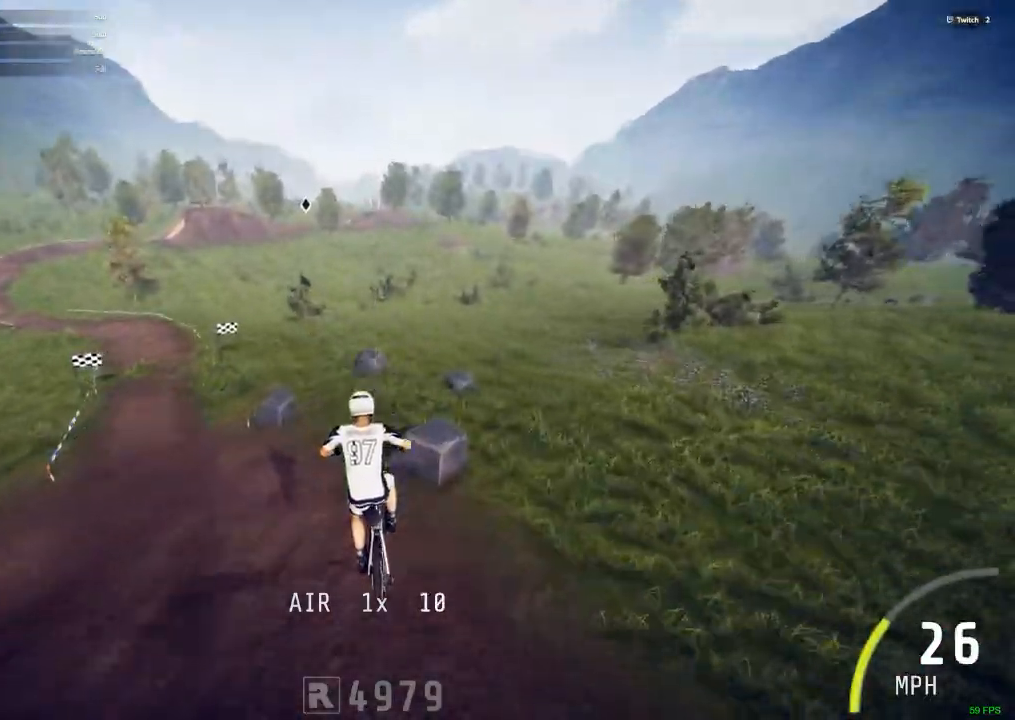
{"keys": [], "mouse": [], "events": [[34, "c", "down"], [67, "ctrl_r", "down"], [117, "c", "up"], [217, "ctrl_r", "up"]]}
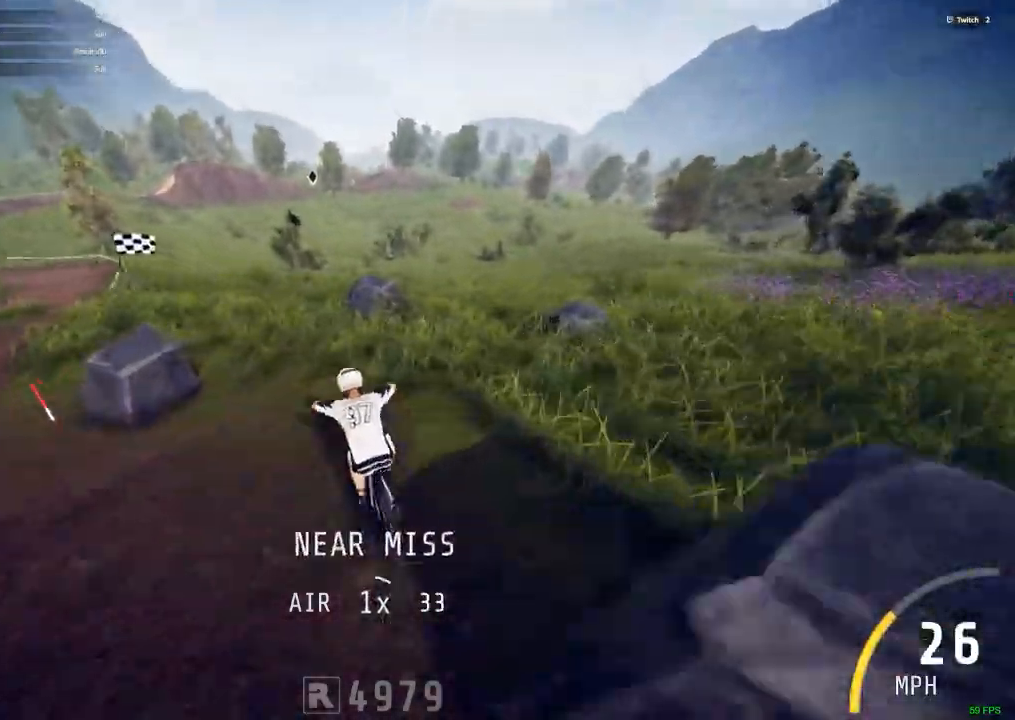
{"keys": ["c"], "mouse": [], "events": [[50, "c", "down"]]}
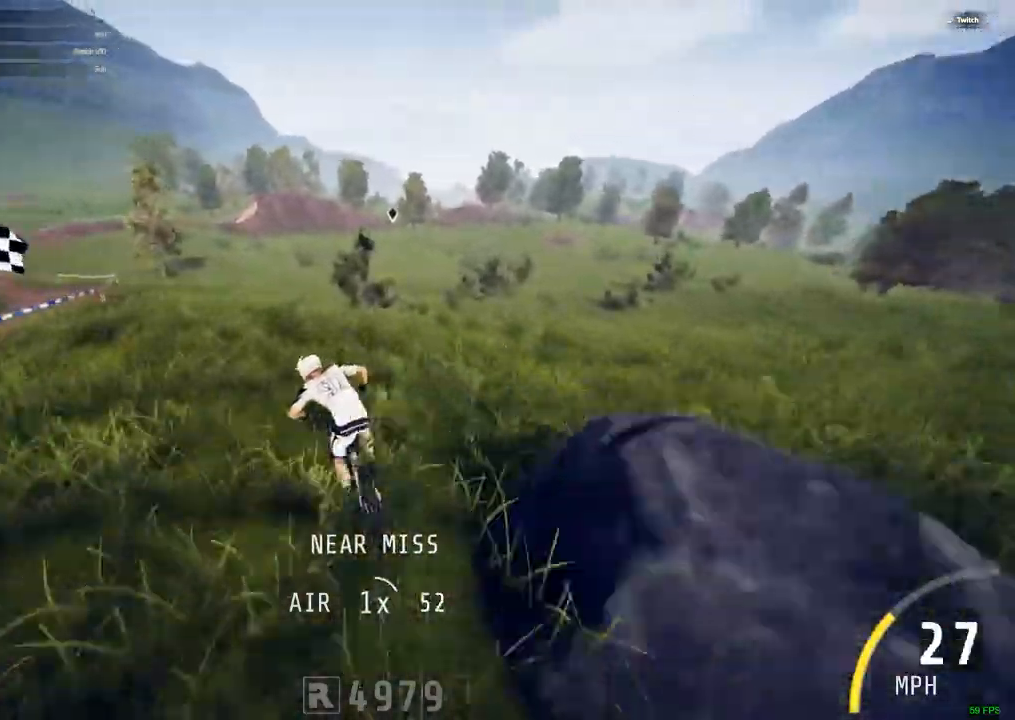
{"keys": [], "mouse": [], "events": [[434, "c", "up"]]}
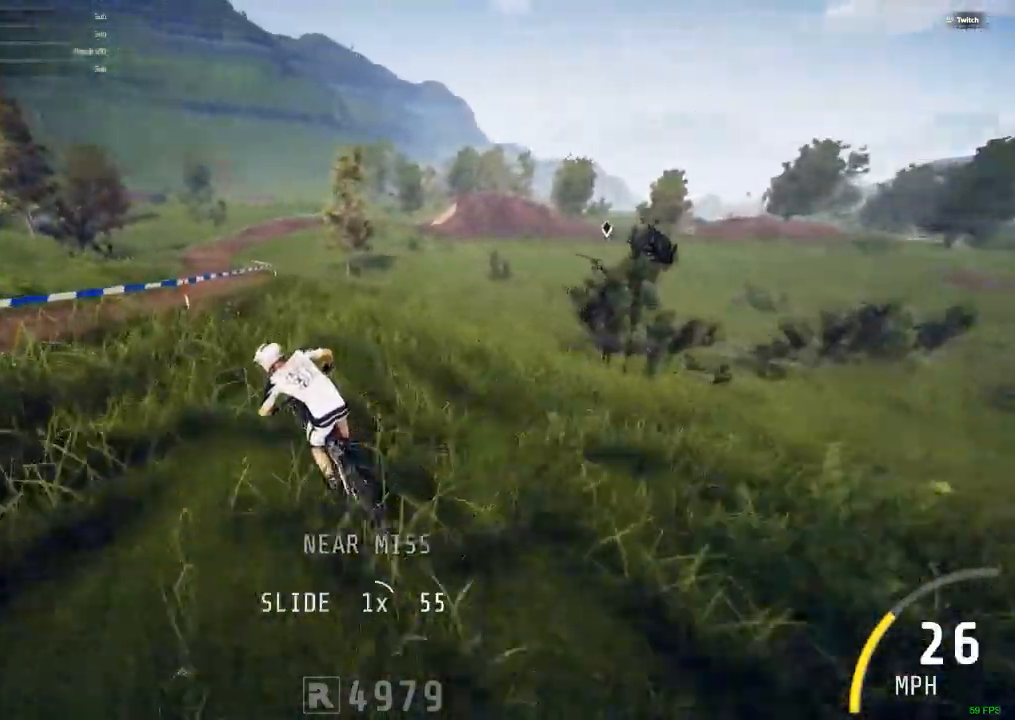
{"keys": ["ctrl_r", "m"], "mouse": []}
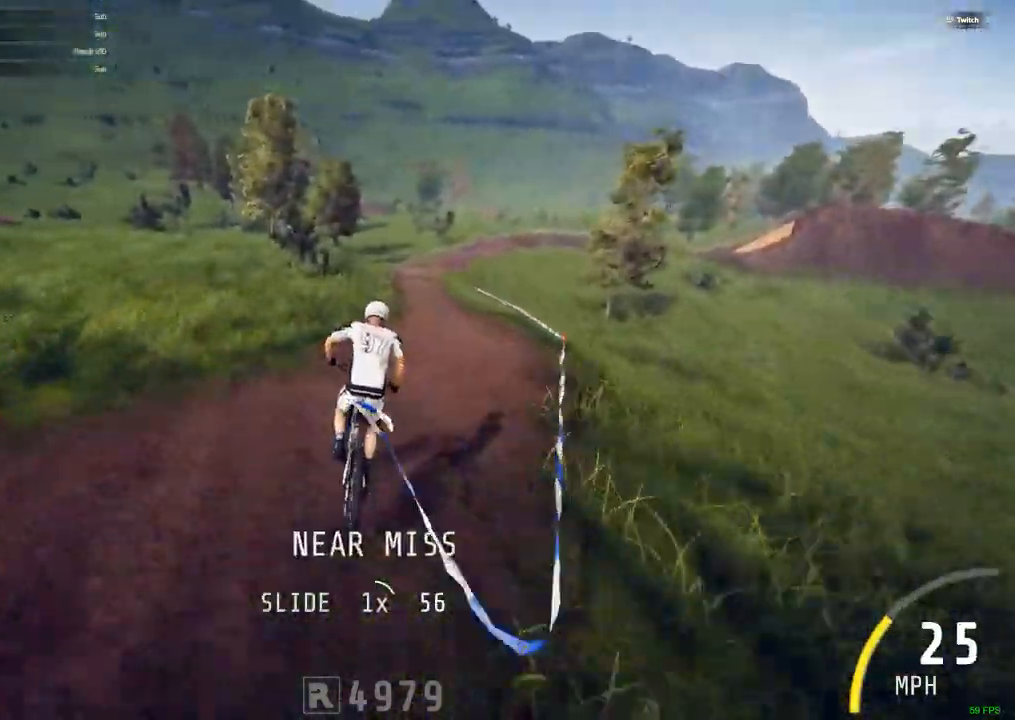
{"keys": ["ctrl_r"], "mouse": [], "events": [[184, "m", "up"]]}
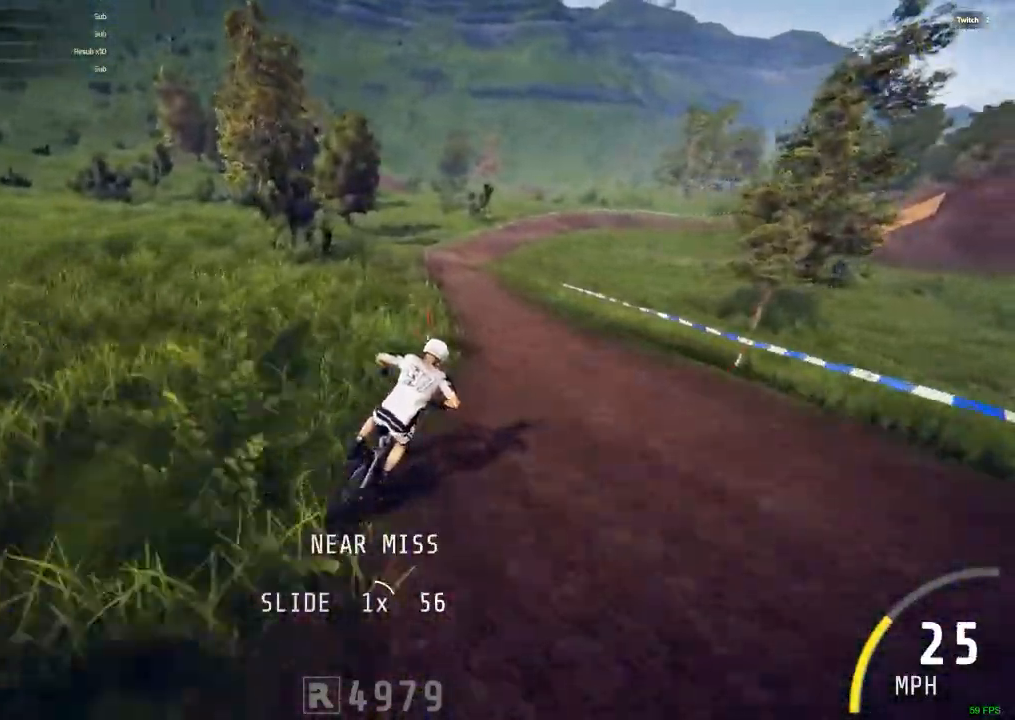
{"keys": ["c", "ctrl_r"], "mouse": [], "events": [[434, "c", "down"]]}
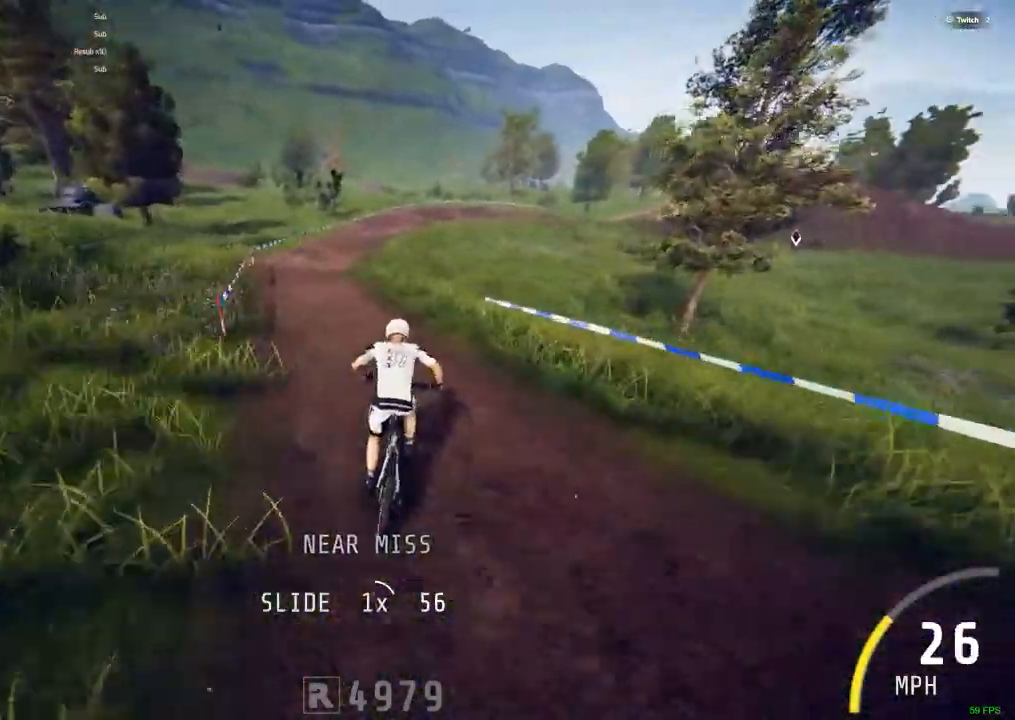
{"keys": ["ctrl_r"], "mouse": [], "events": [[267, "c", "up"]]}
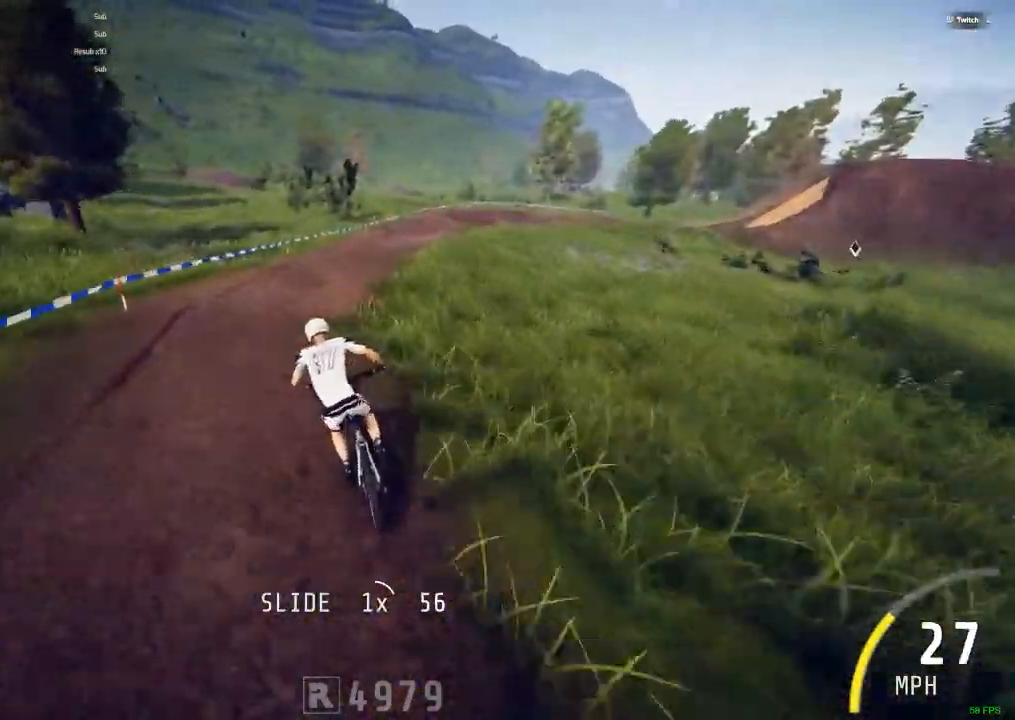
{"keys": ["ctrl_r"], "mouse": [], "events": [[84, "m", "down"], [417, "m", "up"]]}
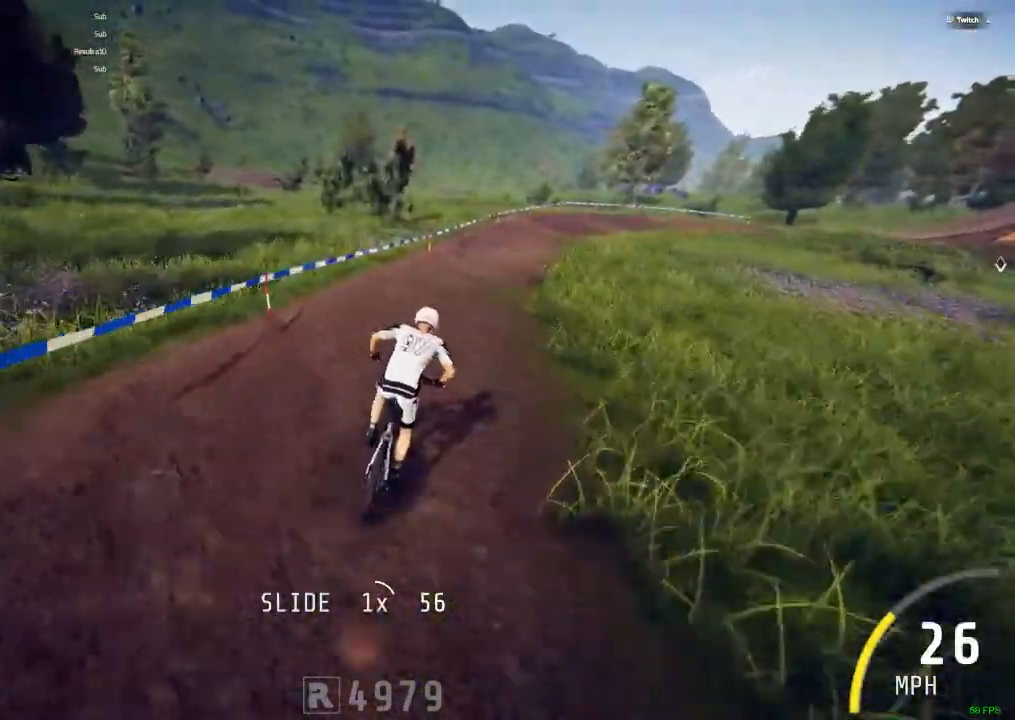
{"keys": ["ctrl_r", "m"], "mouse": [], "events": [[334, "m", "down"]]}